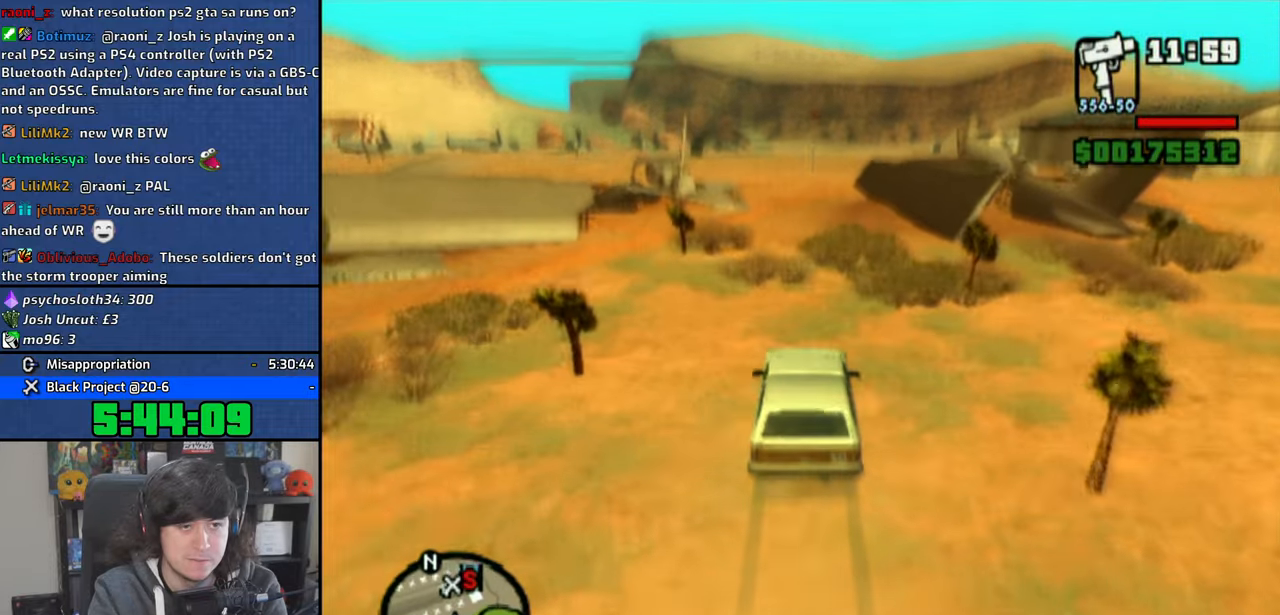
Gameplay with a controller (PlayStation layout); each line is a JSON object with the inputs held at the frame after it. "events" lists button and stick changes between this image and that frame as [ms after this image, input, new state], when the widget could be followed in between.
{"buttons": ["CROSS"], "left_stick": "center", "right_stick": "down", "events": []}
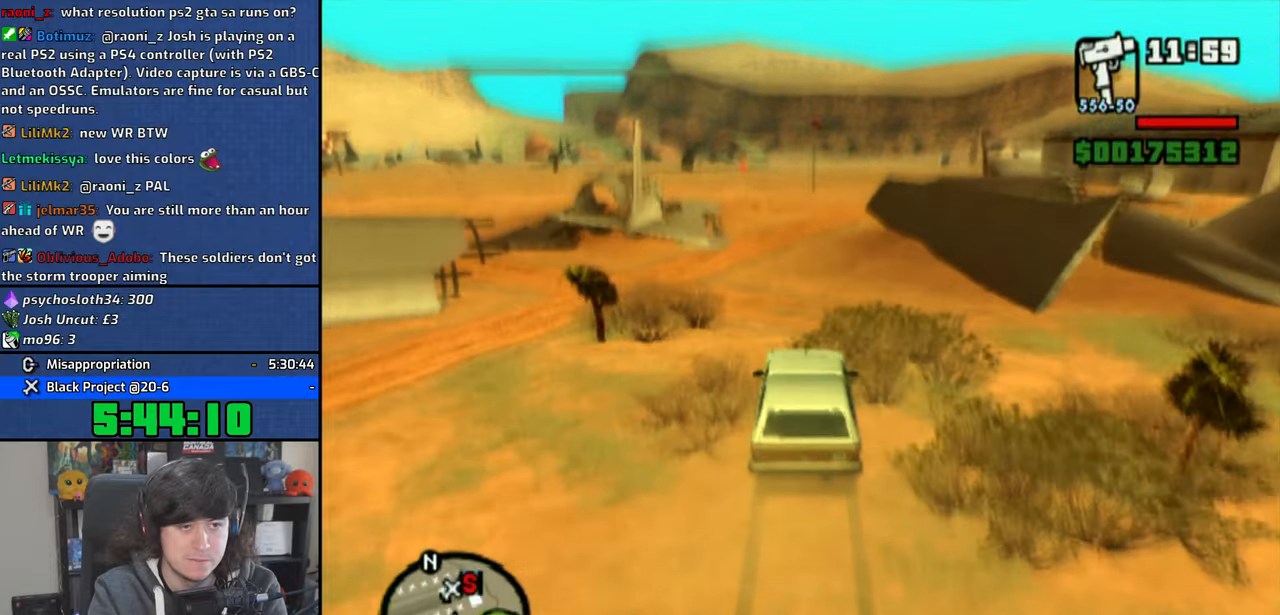
{"buttons": ["CROSS"], "left_stick": "up-left", "right_stick": "down", "events": [[383, "left_stick", "up-left"]]}
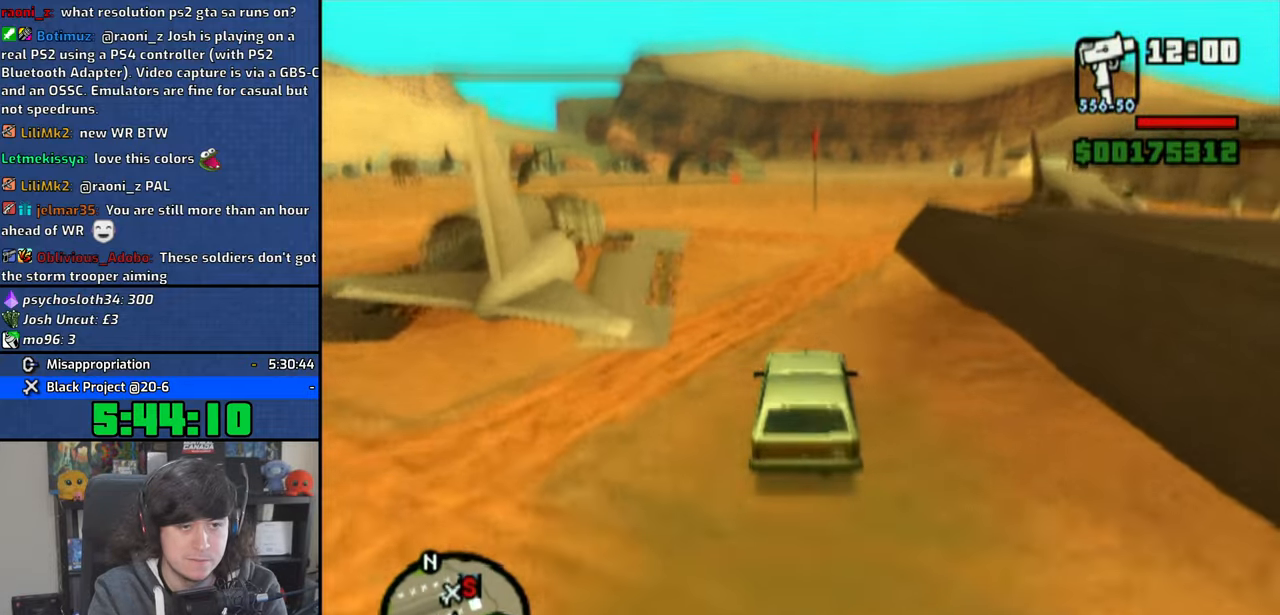
{"buttons": ["CROSS"], "left_stick": "center", "right_stick": "down", "events": [[116, "left_stick", "center"]]}
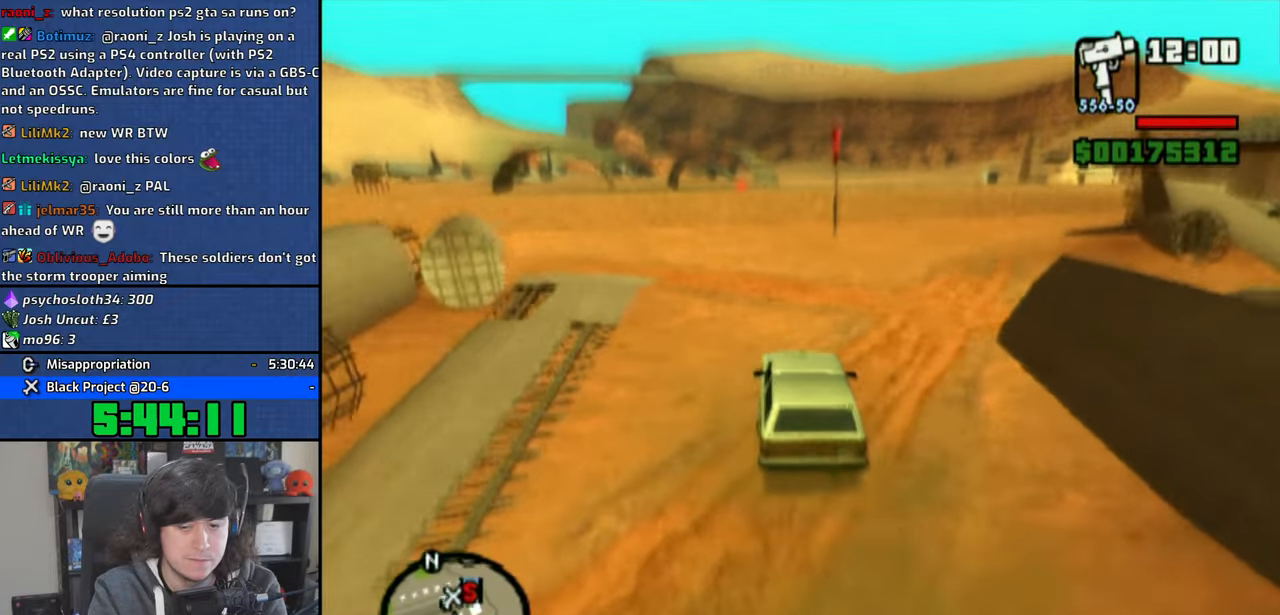
{"buttons": ["CROSS"], "left_stick": "center", "right_stick": "down", "events": [[283, "left_stick", "right"], [383, "left_stick", "center"]]}
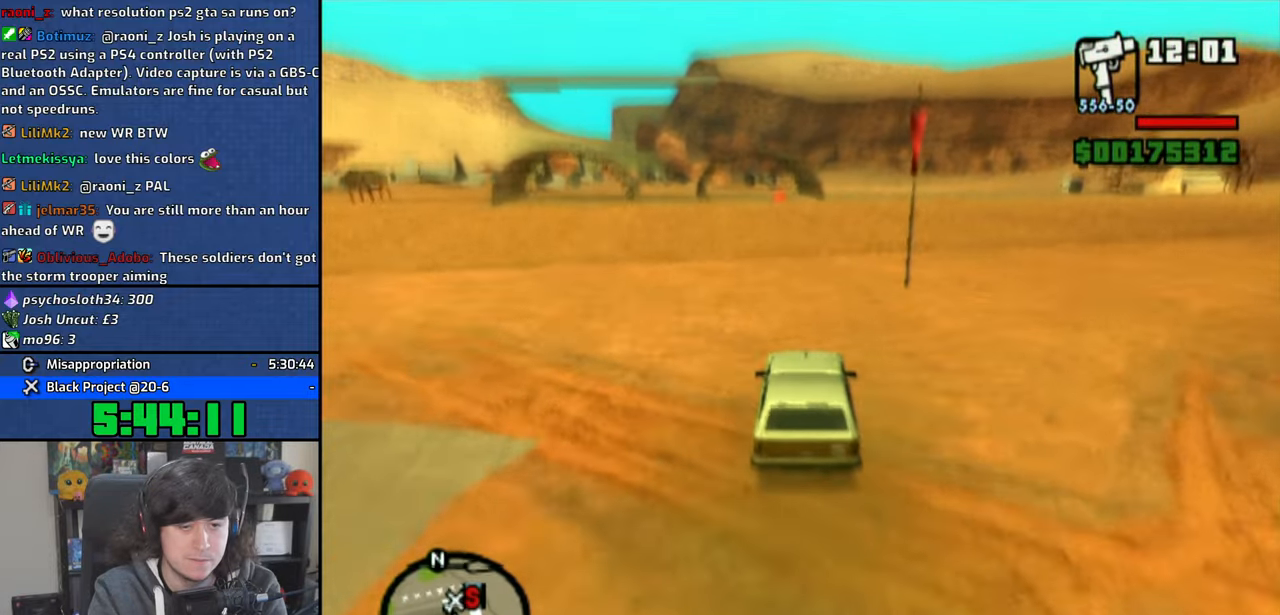
{"buttons": ["CROSS"], "left_stick": "center", "right_stick": "down", "events": [[250, "left_stick", "right"], [366, "left_stick", "center"]]}
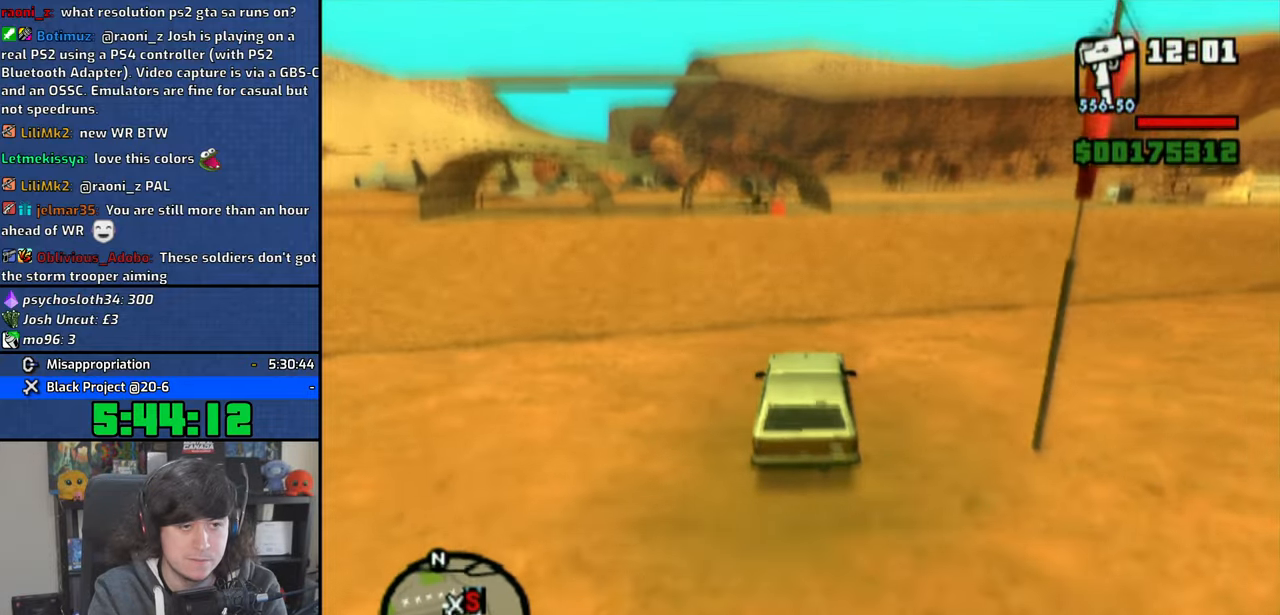
{"buttons": ["CROSS"], "left_stick": "center", "right_stick": "center", "events": [[233, "left_stick", "right"], [366, "left_stick", "center"], [483, "right_stick", "center"]]}
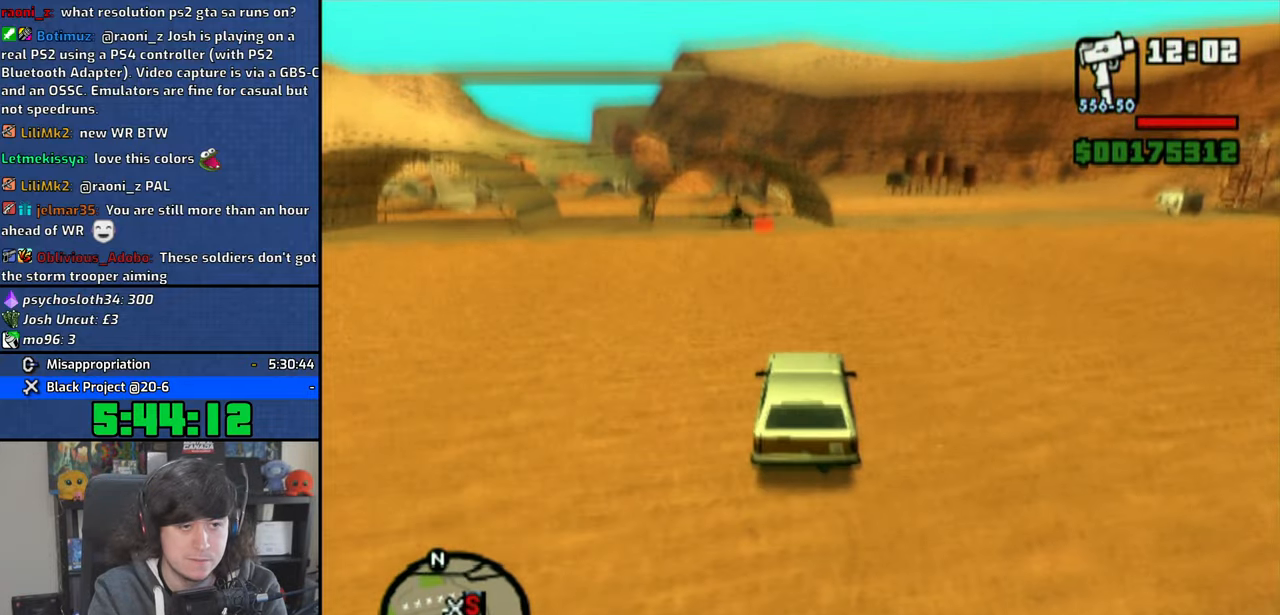
{"buttons": ["SQUARE"], "left_stick": "center", "right_stick": "center", "events": [[16, "CROSS", "up"], [100, "SQUARE", "down"]]}
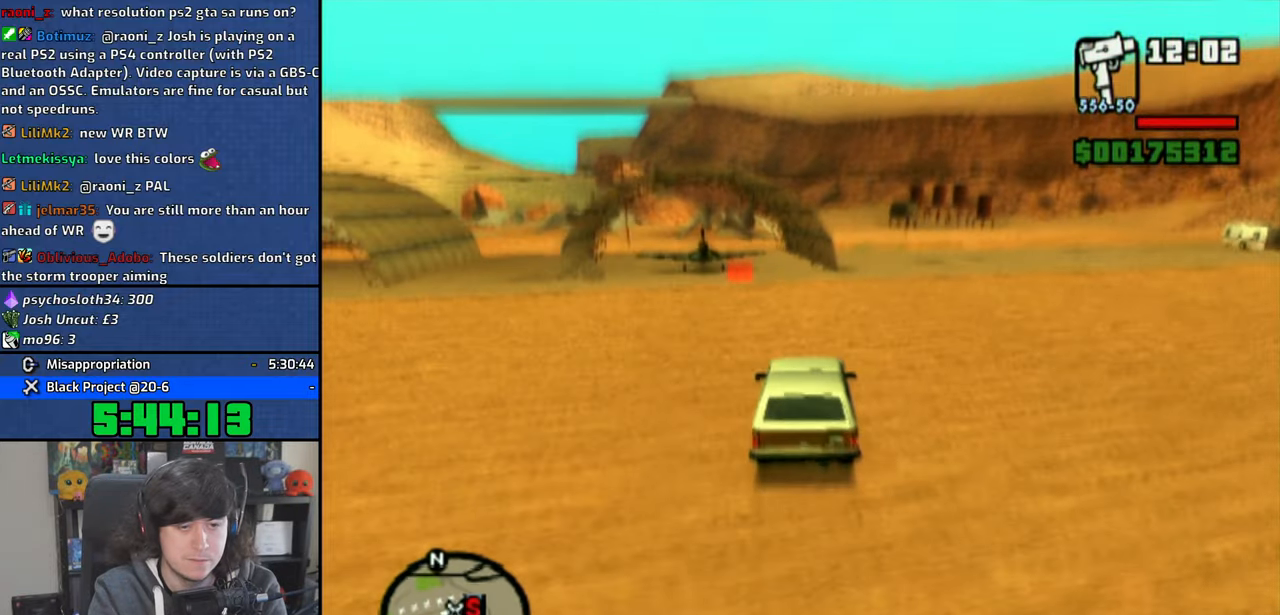
{"buttons": ["SQUARE"], "left_stick": "right", "right_stick": "center", "events": [[316, "left_stick", "right"]]}
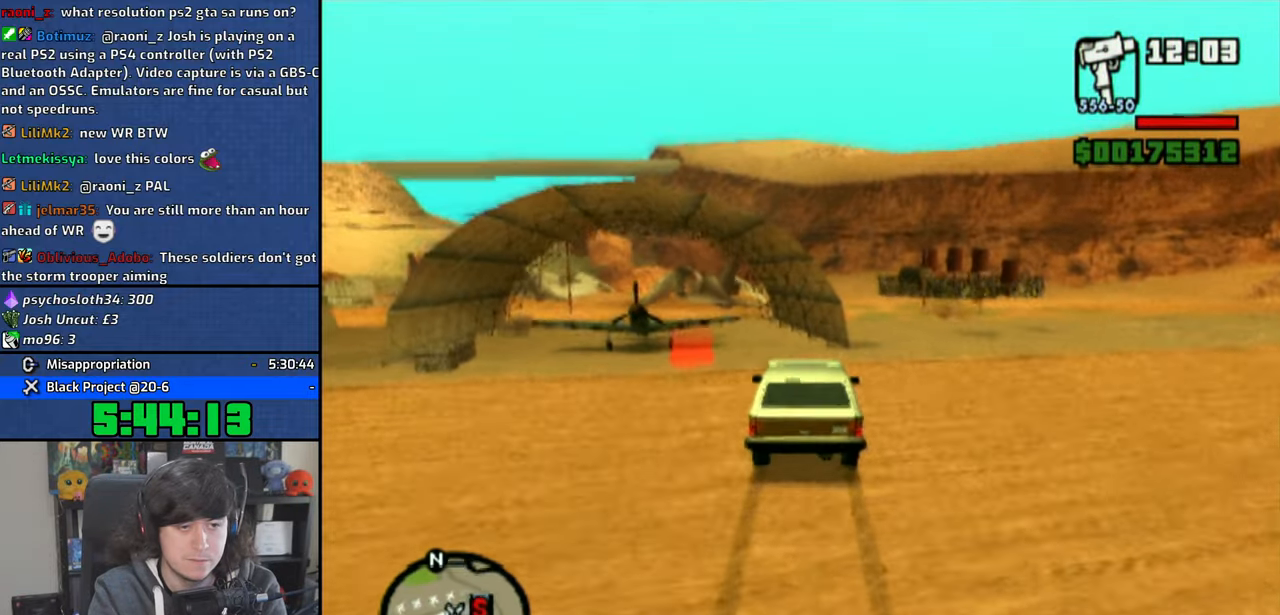
{"buttons": ["SQUARE"], "left_stick": "up-left", "right_stick": "center", "events": [[233, "left_stick", "up-left"]]}
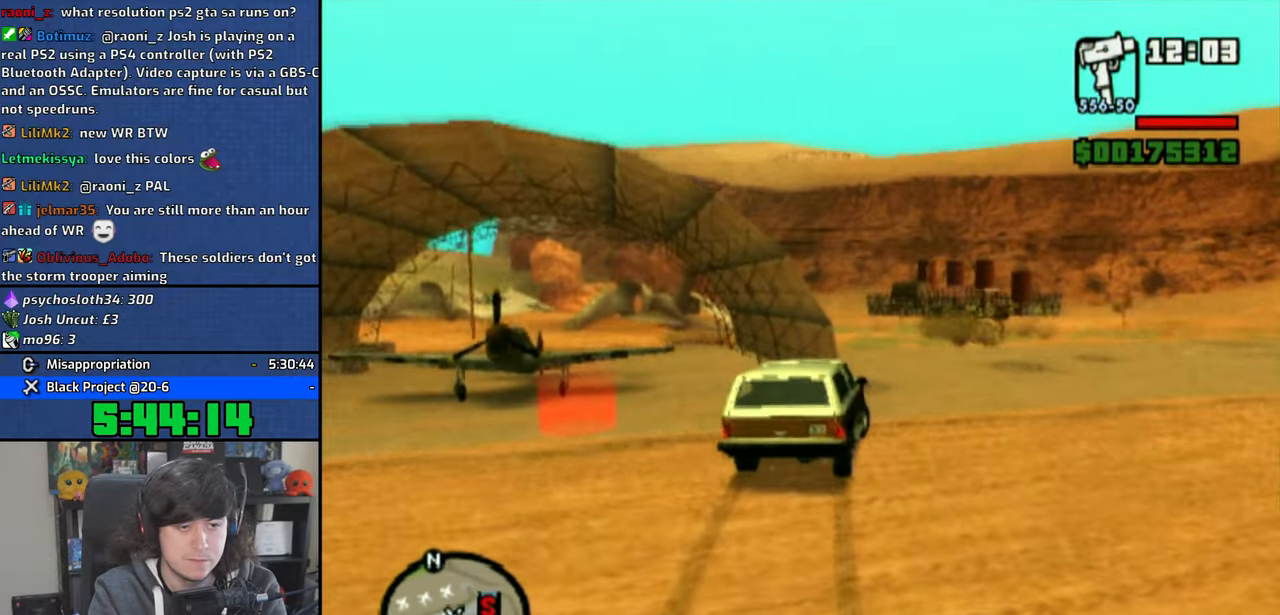
{"buttons": ["TRIANGLE"], "left_stick": "center", "right_stick": "center", "events": [[83, "SQUARE", "up"], [133, "TRIANGLE", "down"], [300, "TRIANGLE", "up"], [350, "TRIANGLE", "down"], [416, "TRIANGLE", "up"], [450, "left_stick", "center"], [500, "TRIANGLE", "down"]]}
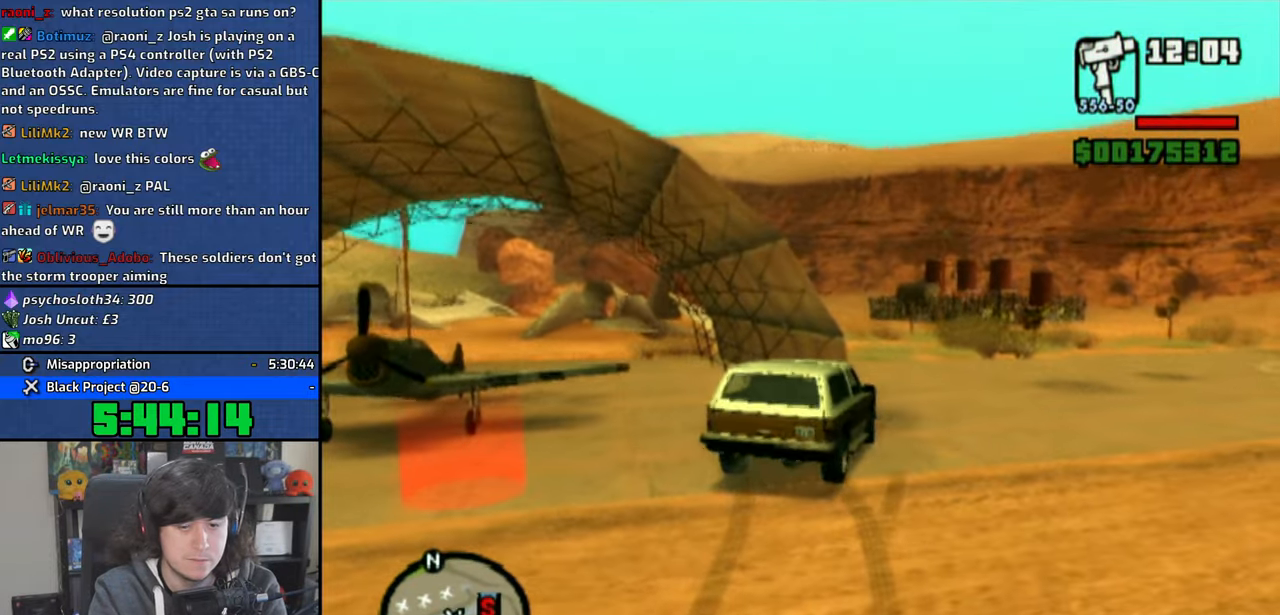
{"buttons": [], "left_stick": "left", "right_stick": "center", "events": [[100, "TRIANGLE", "up"], [250, "left_stick", "left"]]}
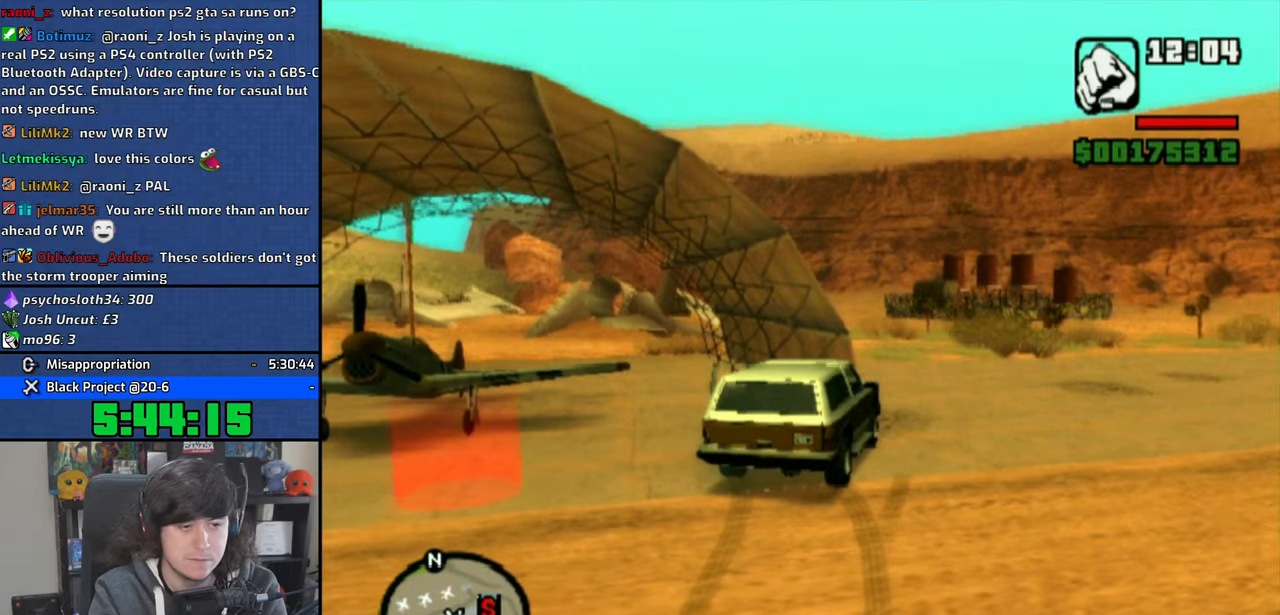
{"buttons": [], "left_stick": "left", "right_stick": "center", "events": [[50, "right_stick", "left"], [266, "right_stick", "center"], [400, "CROSS", "down"], [466, "CROSS", "up"]]}
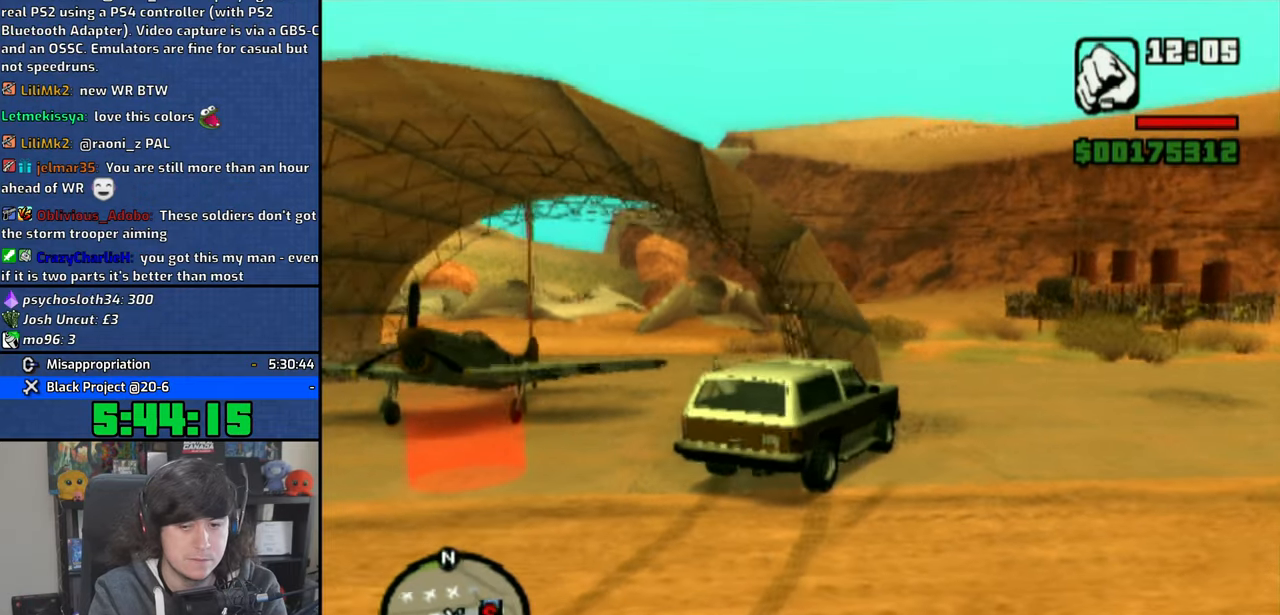
{"buttons": [], "left_stick": "left", "right_stick": "center", "events": [[66, "CROSS", "down"], [133, "CROSS", "up"], [216, "CROSS", "down"], [300, "CROSS", "up"], [366, "CROSS", "down"], [466, "CROSS", "up"]]}
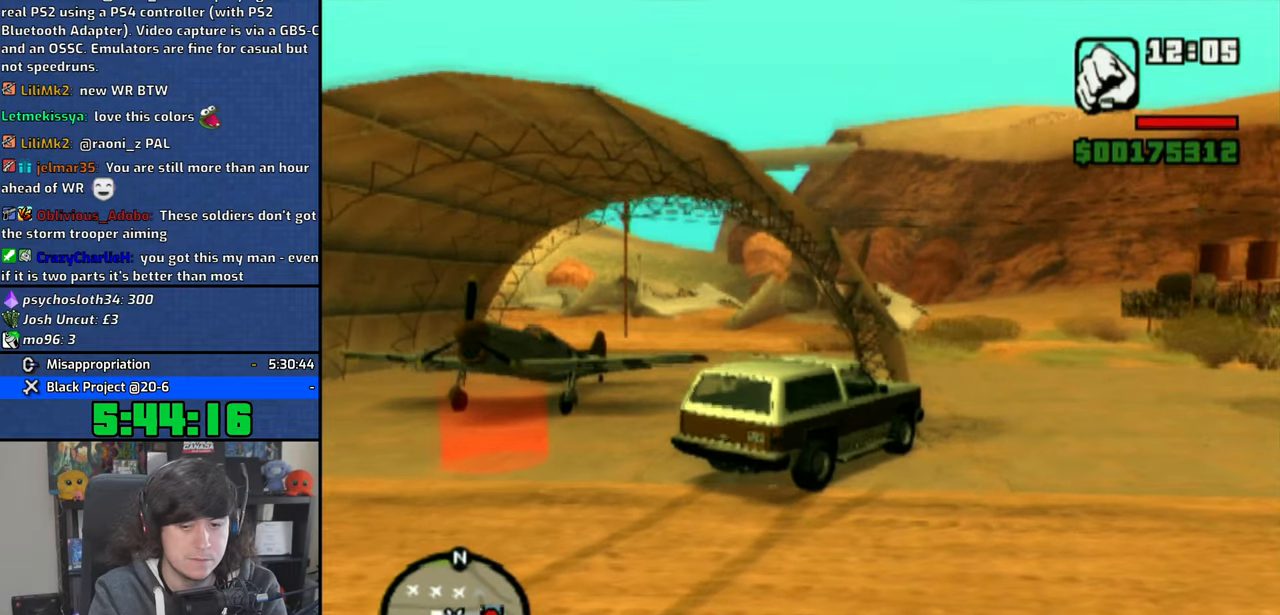
{"buttons": [], "left_stick": "up-left", "right_stick": "center", "events": [[33, "CROSS", "down"], [150, "CROSS", "up"], [416, "left_stick", "up-left"]]}
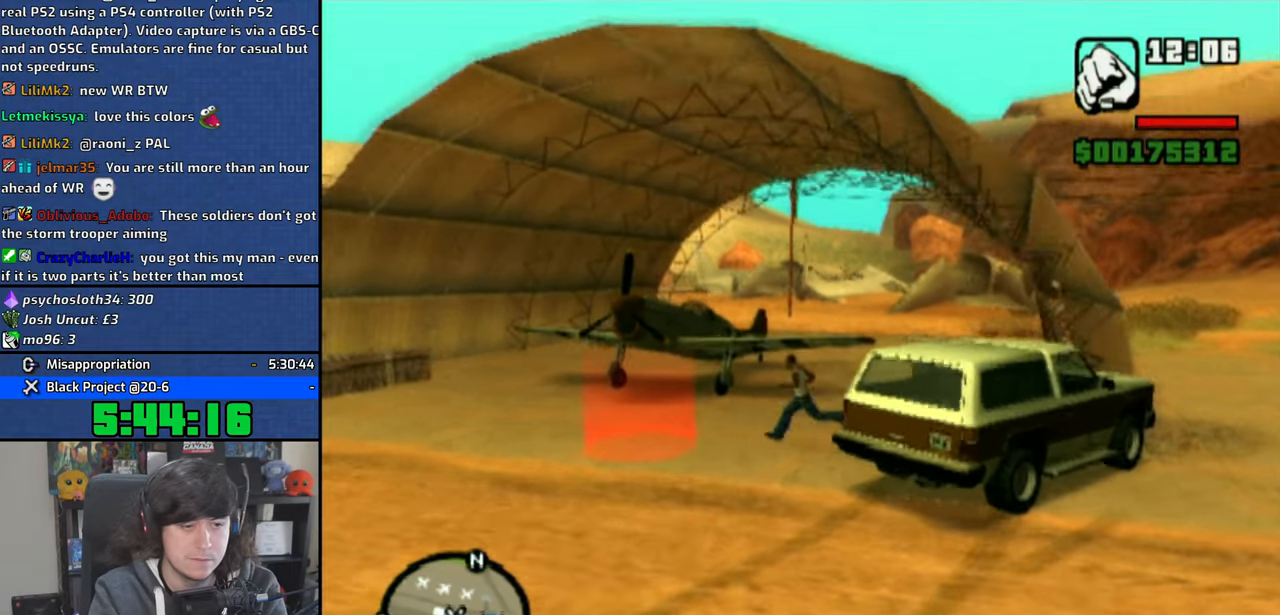
{"buttons": ["CROSS"], "left_stick": "down", "right_stick": "center", "events": [[33, "left_stick", "up"], [166, "left_stick", "left"], [250, "CROSS", "down"], [250, "left_stick", "down-left"], [350, "CROSS", "up"], [400, "left_stick", "down"], [416, "CROSS", "down"]]}
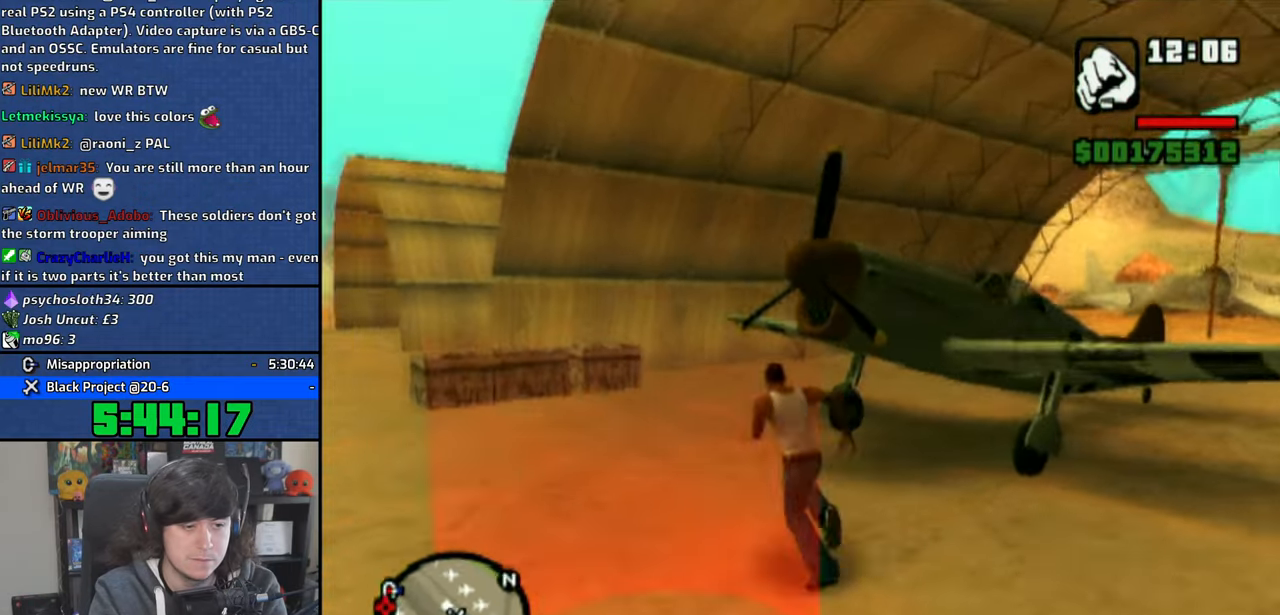
{"buttons": [], "left_stick": "up-left", "right_stick": "center", "events": [[16, "CROSS", "up"], [100, "CROSS", "down"], [166, "CROSS", "up"], [233, "left_stick", "right"], [250, "CROSS", "down"], [333, "CROSS", "up"], [366, "left_stick", "up"], [450, "CROSS", "down"], [466, "left_stick", "up-left"], [483, "CROSS", "up"]]}
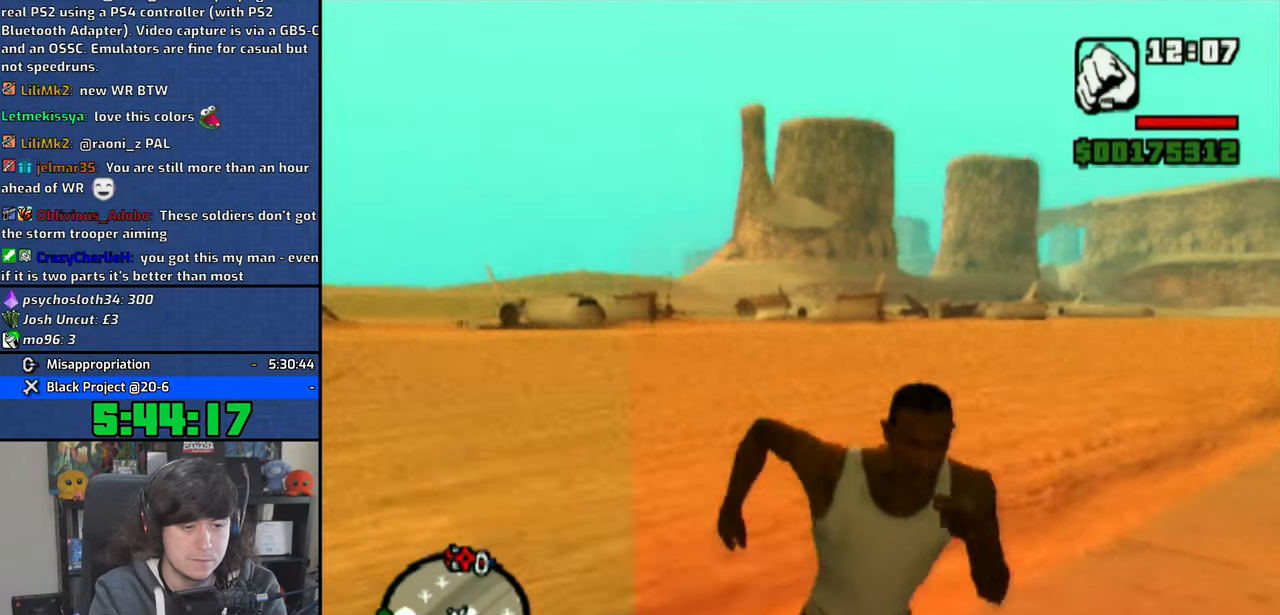
{"buttons": [], "left_stick": "down", "right_stick": "center", "events": [[216, "left_stick", "down-left"], [250, "CROSS", "down"], [266, "left_stick", "down"], [316, "CROSS", "up"]]}
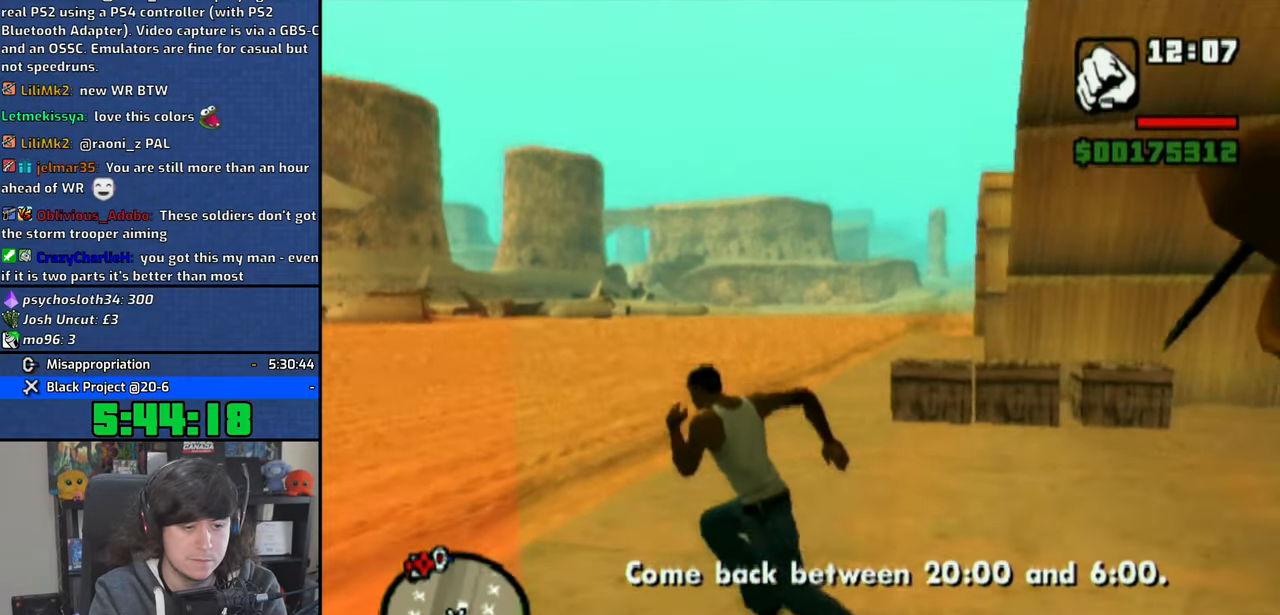
{"buttons": ["CROSS"], "left_stick": "up", "right_stick": "center", "events": [[216, "left_stick", "left"], [250, "CROSS", "down"], [350, "CROSS", "up"], [416, "CROSS", "down"], [416, "left_stick", "up"]]}
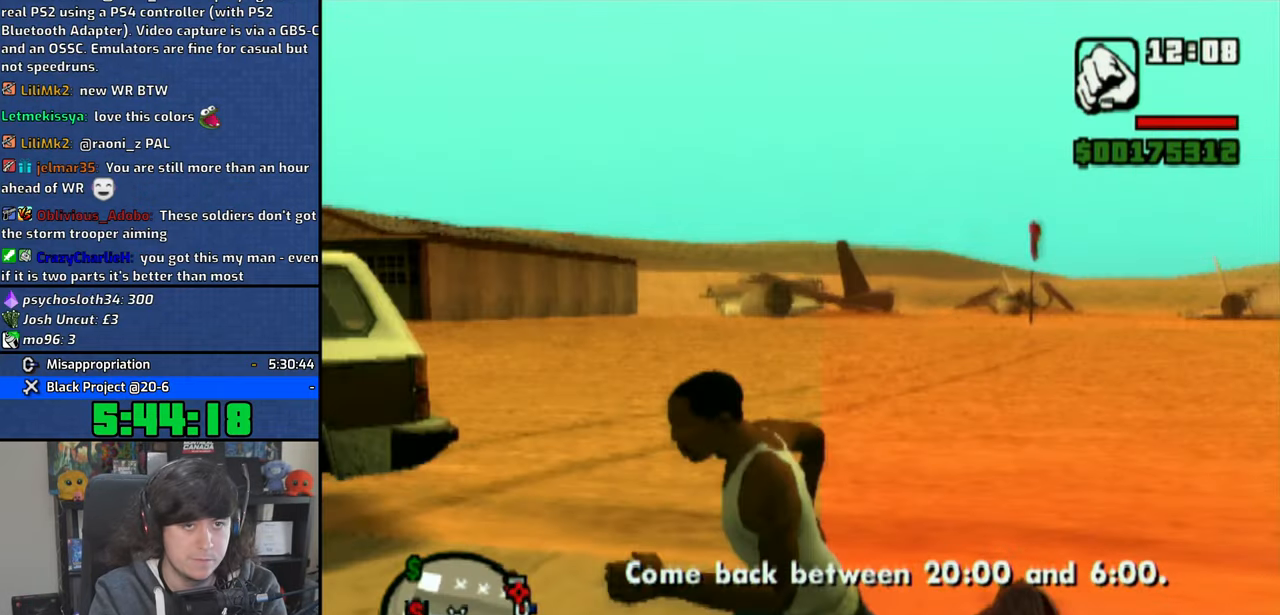
{"buttons": ["CROSS"], "left_stick": "up", "right_stick": "center", "events": [[16, "CROSS", "up"], [50, "left_stick", "up-right"], [83, "CROSS", "down"], [183, "CROSS", "up"], [250, "CROSS", "down"], [366, "CROSS", "up"], [433, "CROSS", "down"], [450, "left_stick", "up"]]}
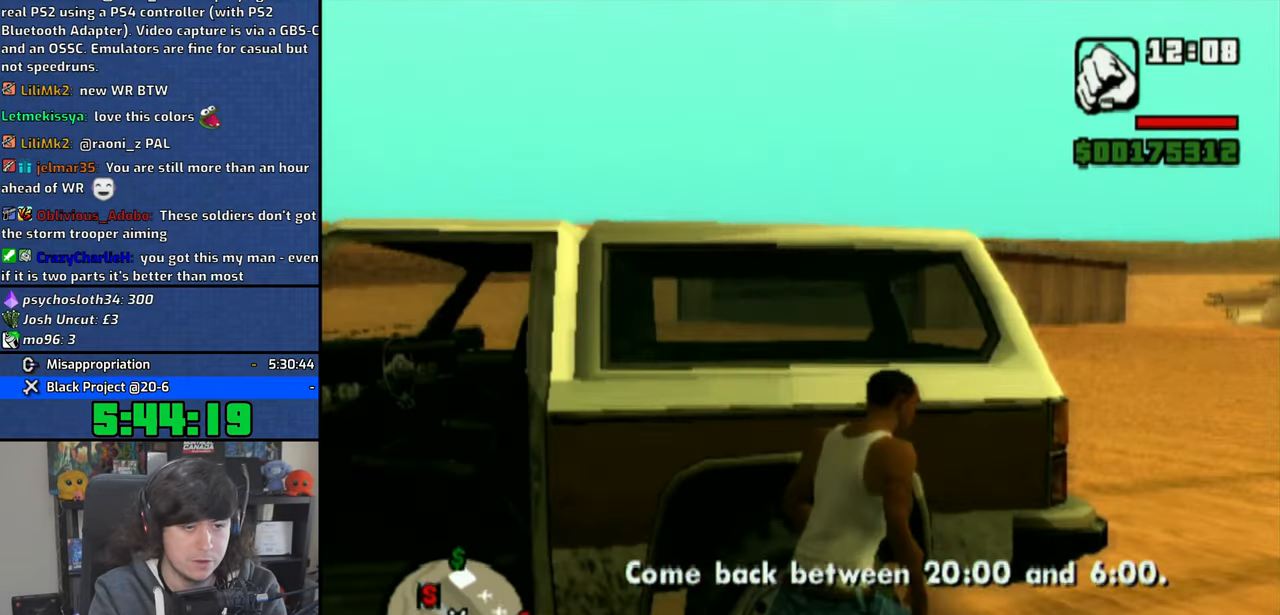
{"buttons": ["CROSS"], "left_stick": "up-left", "right_stick": "center", "events": [[50, "CROSS", "up"], [66, "left_stick", "up-left"], [116, "CROSS", "down"], [216, "CROSS", "up"], [300, "CROSS", "down"], [400, "CROSS", "up"], [466, "CROSS", "down"]]}
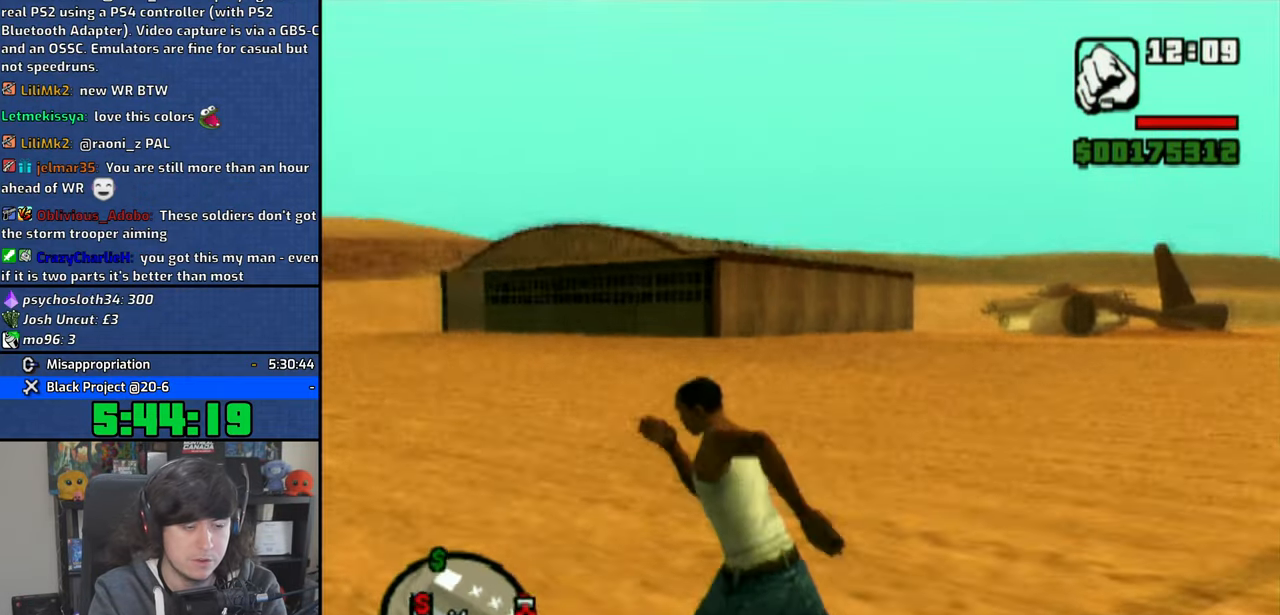
{"buttons": ["CROSS"], "left_stick": "up", "right_stick": "center", "events": [[83, "CROSS", "up"], [83, "left_stick", "up"], [150, "CROSS", "down"], [250, "CROSS", "up"], [333, "CROSS", "down"], [433, "CROSS", "up"], [500, "CROSS", "down"]]}
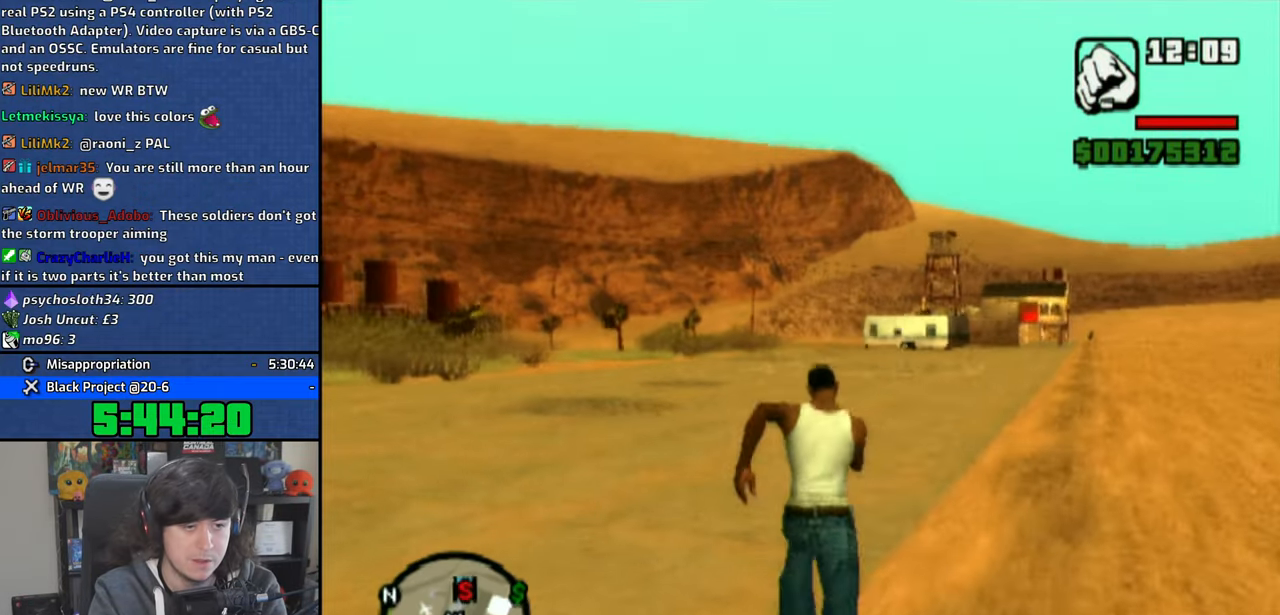
{"buttons": [], "left_stick": "up", "right_stick": "center", "events": [[116, "CROSS", "up"], [116, "left_stick", "up-right"], [183, "CROSS", "down"], [250, "left_stick", "up"], [300, "CROSS", "up"], [366, "CROSS", "down"], [483, "CROSS", "up"]]}
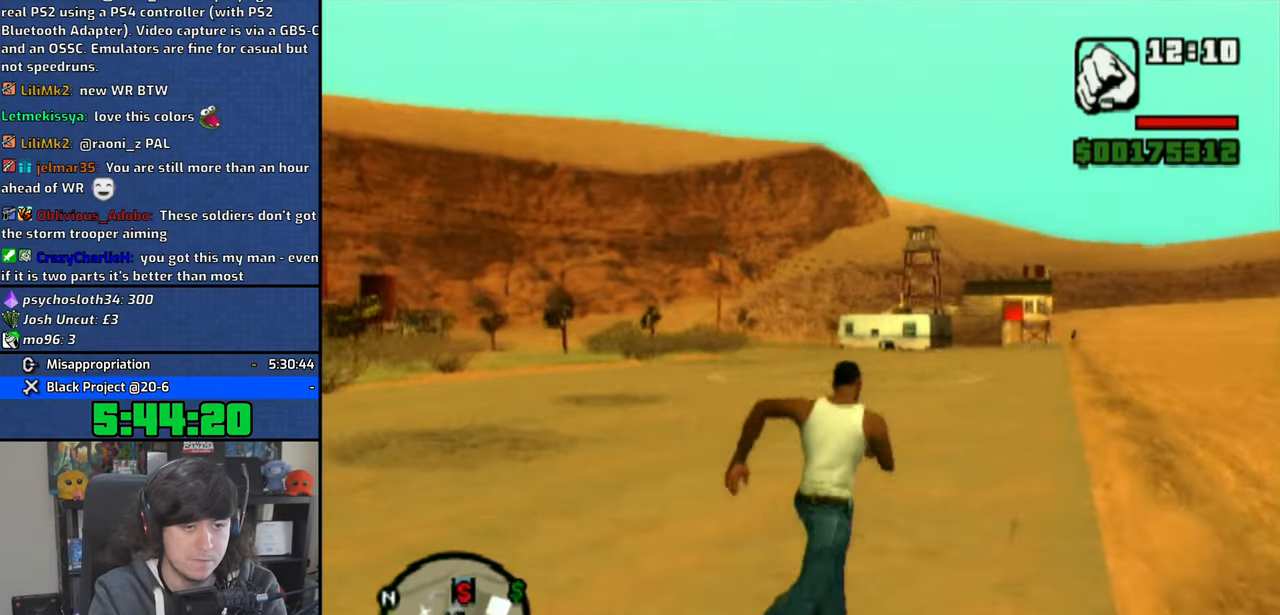
{"buttons": ["CROSS"], "left_stick": "up", "right_stick": "center", "events": [[50, "CROSS", "down"], [166, "CROSS", "up"], [250, "CROSS", "down"], [350, "CROSS", "up"], [433, "CROSS", "down"]]}
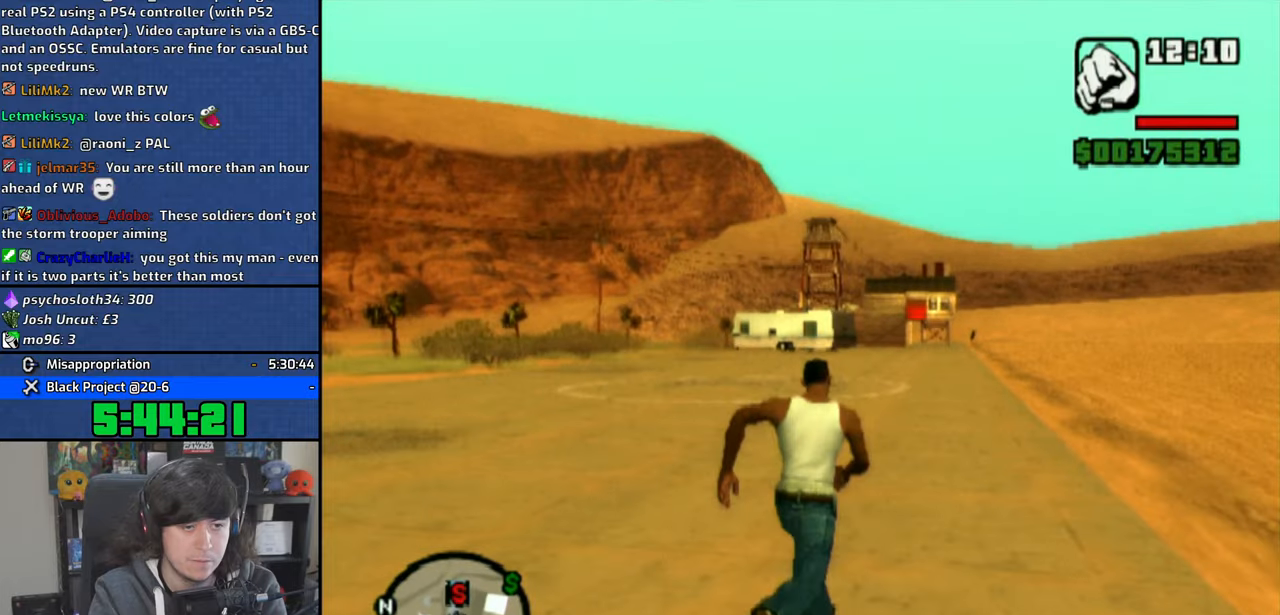
{"buttons": ["CROSS"], "left_stick": "up", "right_stick": "center", "events": [[50, "CROSS", "up"], [116, "CROSS", "down"], [233, "CROSS", "up"], [300, "CROSS", "down"], [400, "CROSS", "up"], [483, "CROSS", "down"]]}
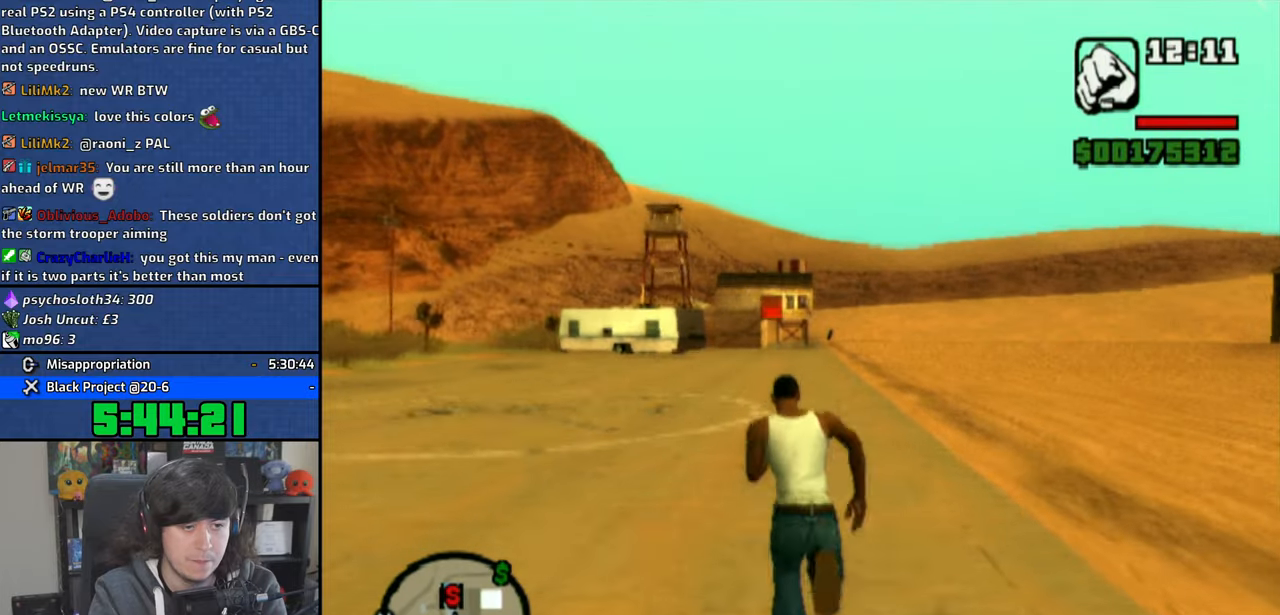
{"buttons": [], "left_stick": "up", "right_stick": "center", "events": [[83, "CROSS", "up"], [150, "CROSS", "down"], [266, "CROSS", "up"], [333, "CROSS", "down"], [450, "CROSS", "up"]]}
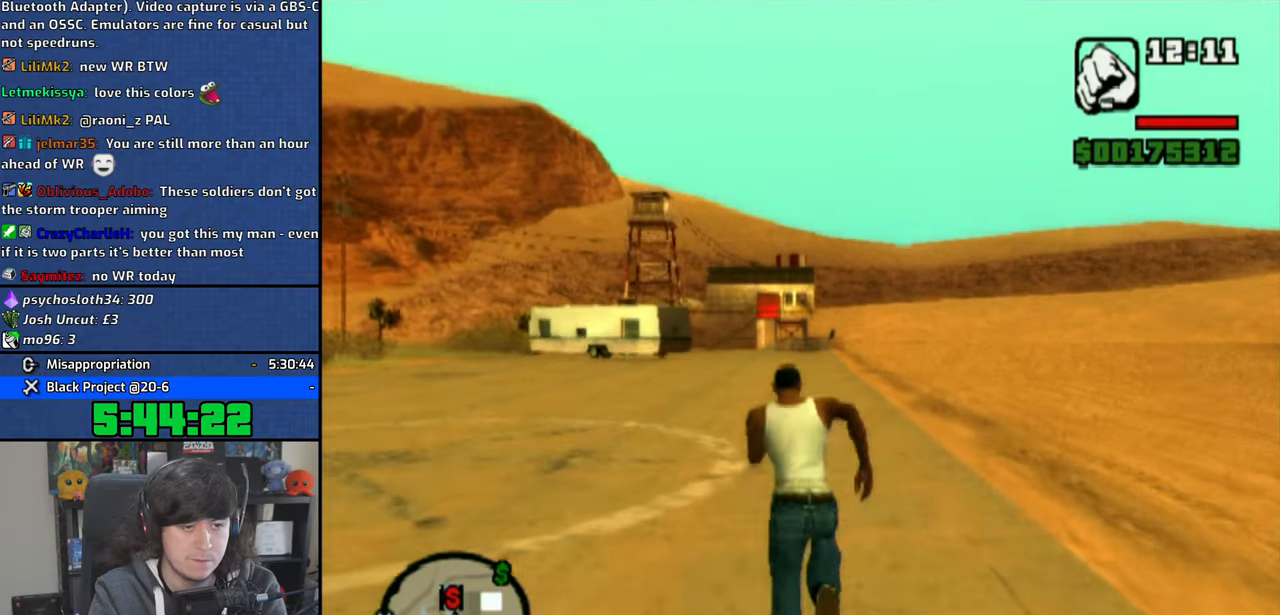
{"buttons": [], "left_stick": "up", "right_stick": "center", "events": [[16, "CROSS", "down"], [133, "CROSS", "up"], [200, "CROSS", "down"], [300, "CROSS", "up"], [383, "CROSS", "down"], [483, "CROSS", "up"]]}
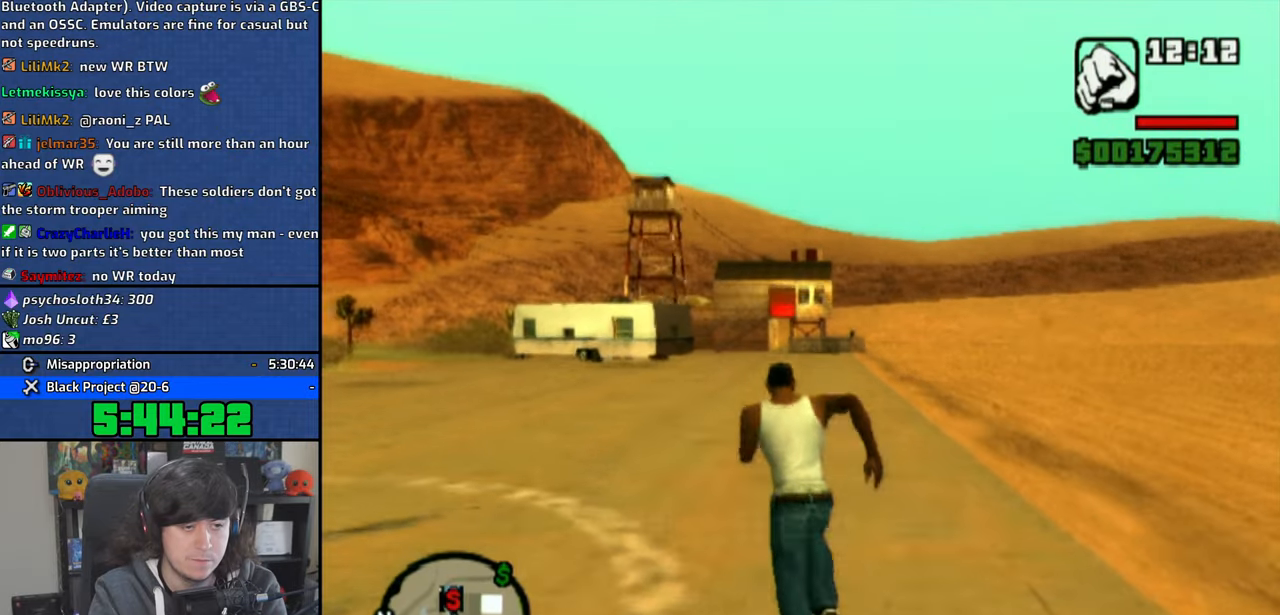
{"buttons": ["CROSS"], "left_stick": "up", "right_stick": "center", "events": [[33, "CROSS", "down"], [150, "CROSS", "up"], [216, "CROSS", "down"], [333, "CROSS", "up"], [400, "CROSS", "down"]]}
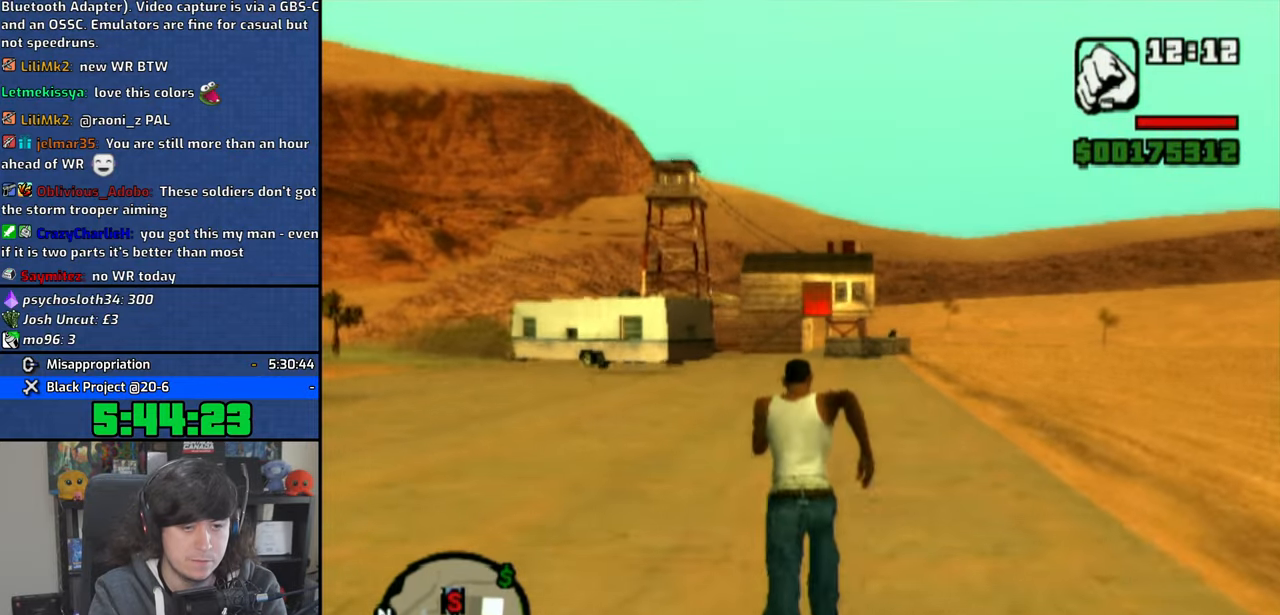
{"buttons": ["CROSS"], "left_stick": "up", "right_stick": "center", "events": [[16, "CROSS", "up"], [83, "CROSS", "down"], [200, "CROSS", "up"], [283, "CROSS", "down"], [366, "CROSS", "up"], [450, "CROSS", "down"]]}
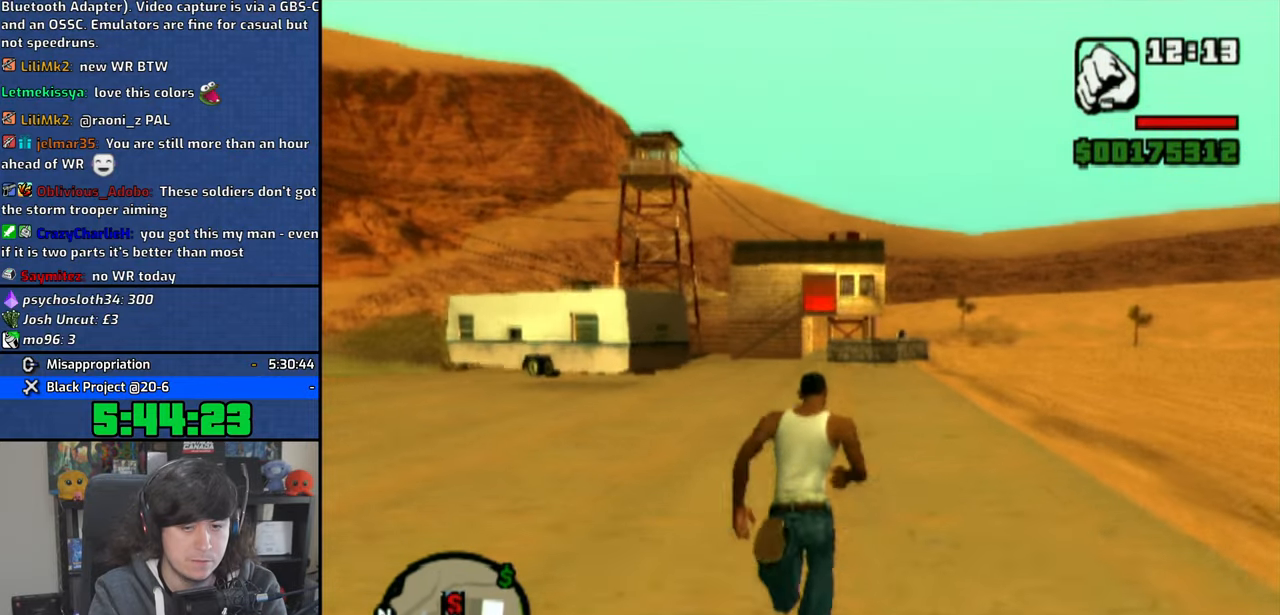
{"buttons": [], "left_stick": "up", "right_stick": "center", "events": [[66, "CROSS", "up"], [133, "CROSS", "down"], [233, "CROSS", "up"], [333, "CROSS", "down"], [416, "CROSS", "up"]]}
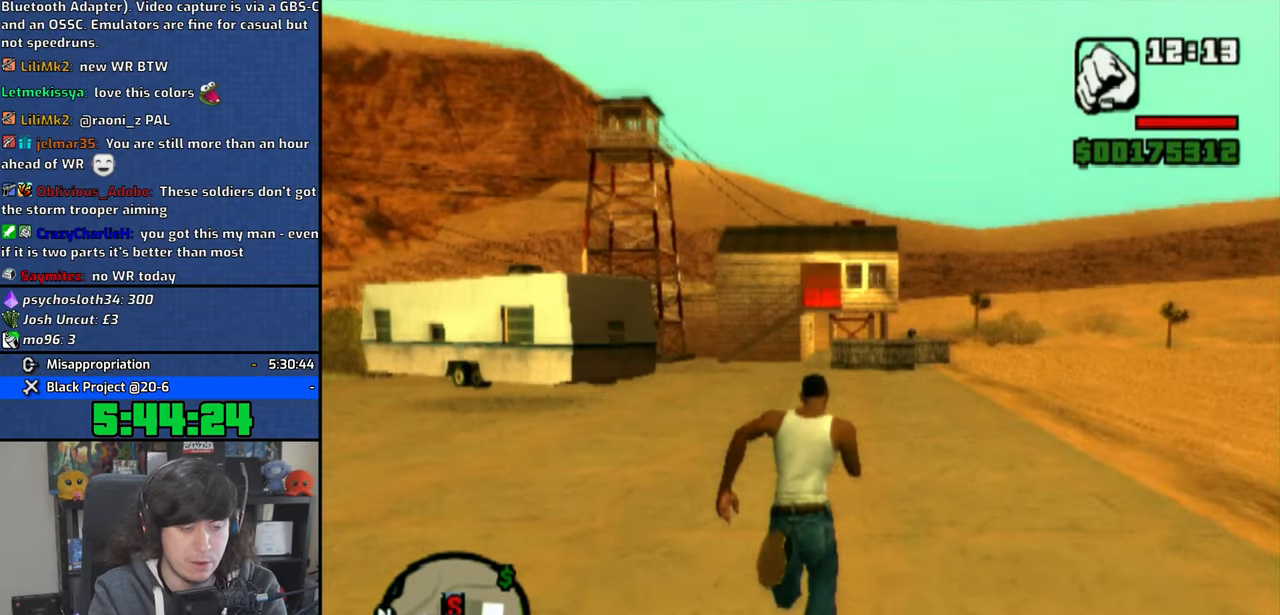
{"buttons": [], "left_stick": "up", "right_stick": "center", "events": [[16, "CROSS", "down"], [100, "CROSS", "up"], [183, "CROSS", "down"], [283, "CROSS", "up"], [366, "CROSS", "down"], [466, "CROSS", "up"]]}